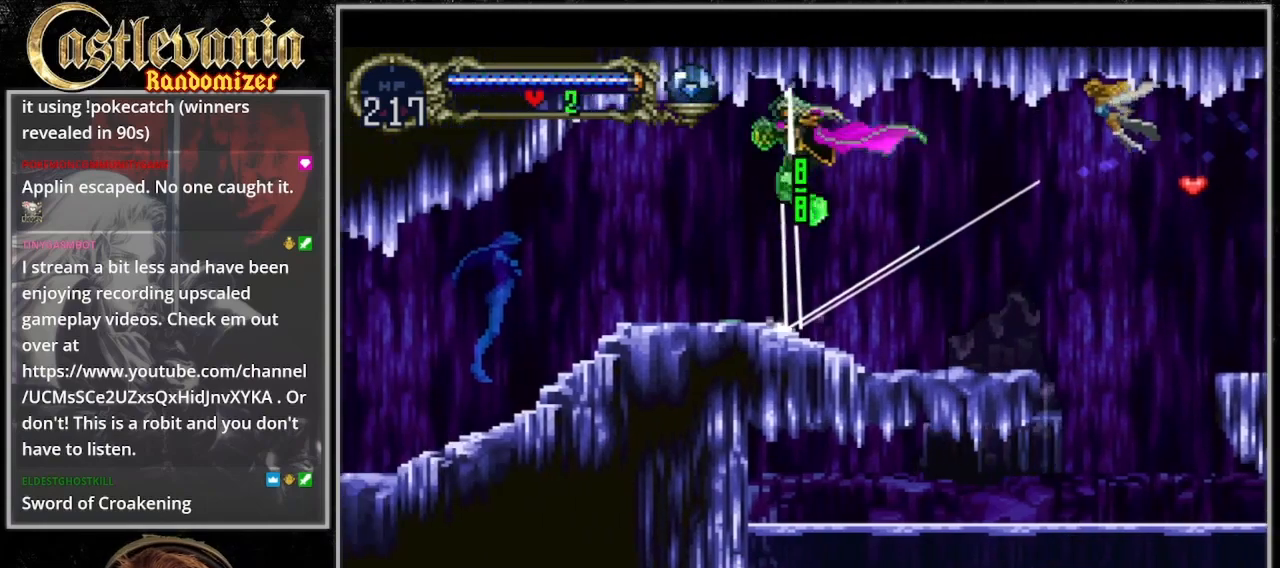
Gameplay with a controller (PlayStation layout); each line is a JSON object with the inputs held at the frame after it. "events" lists button and stick changes between this image and that frame as [ms after this image, input, new state], when the widget could be followed in between. Not read: DPAD_LEFT L3 R3.
{"buttons": ["SQUARE", "DPAD_DOWN"], "events": [[267, "CROSS", "down"], [367, "CROSS", "up"], [367, "DPAD_DOWN", "down"], [500, "SQUARE", "down"]]}
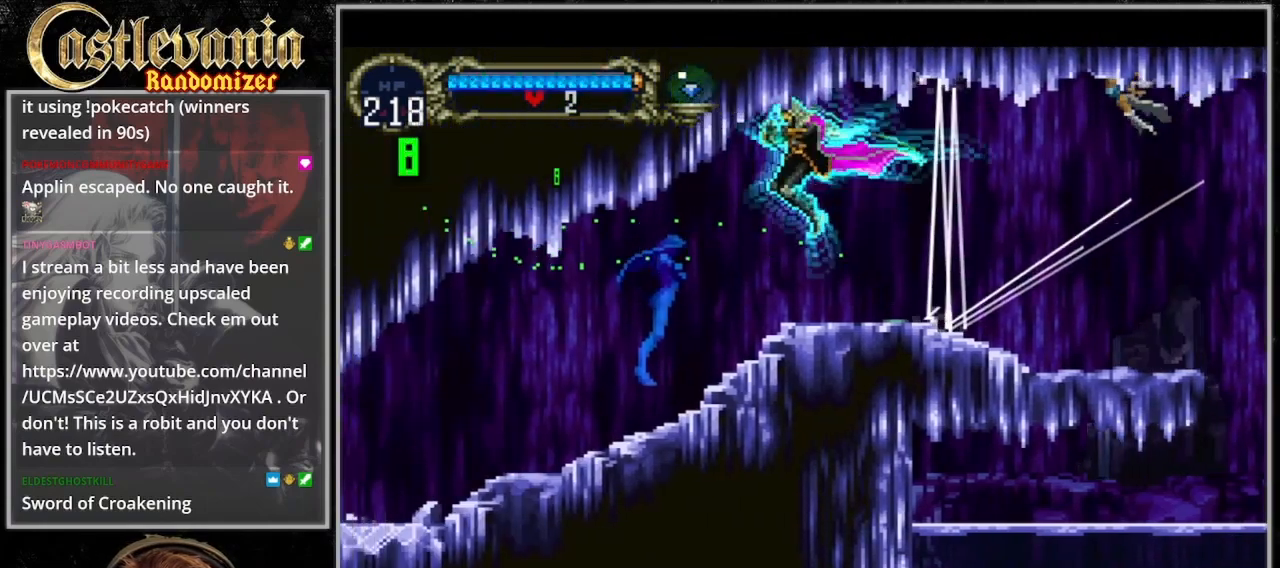
{"buttons": [], "events": [[133, "SQUARE", "up"], [167, "DPAD_DOWN", "up"]]}
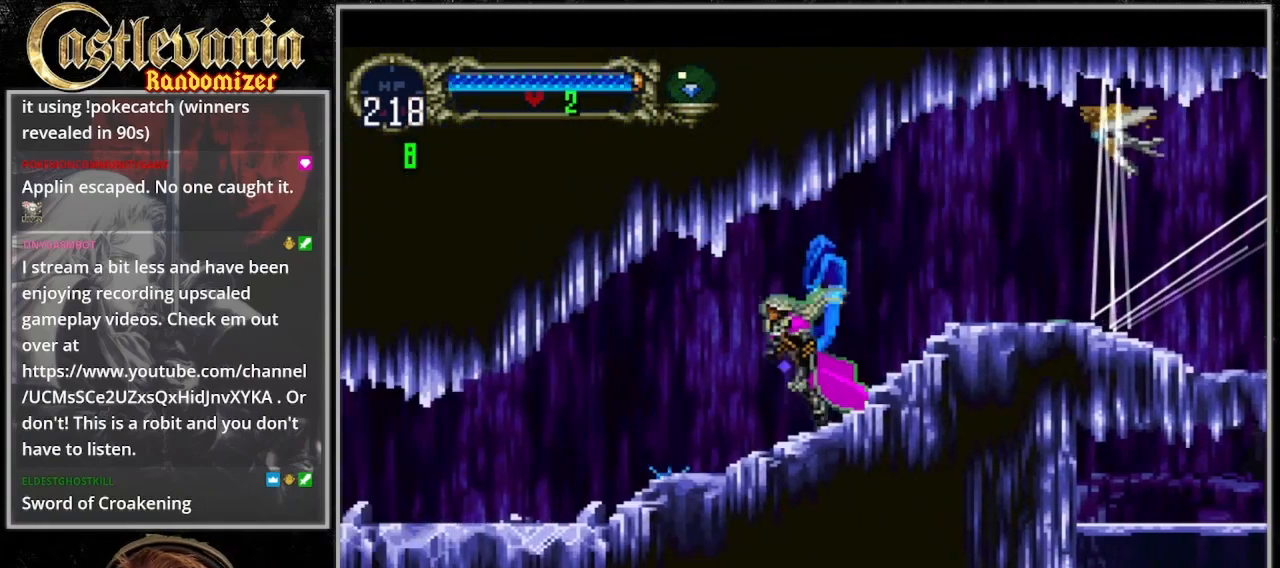
{"buttons": [], "events": []}
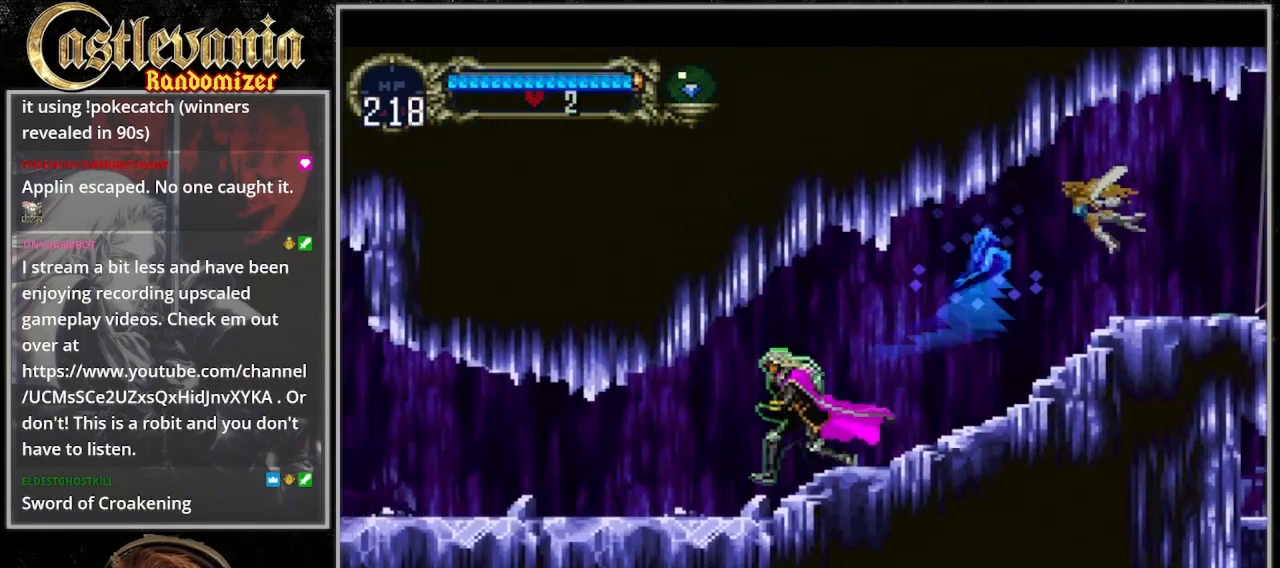
{"buttons": [], "events": [[33, "CROSS", "down"], [167, "CROSS", "up"]]}
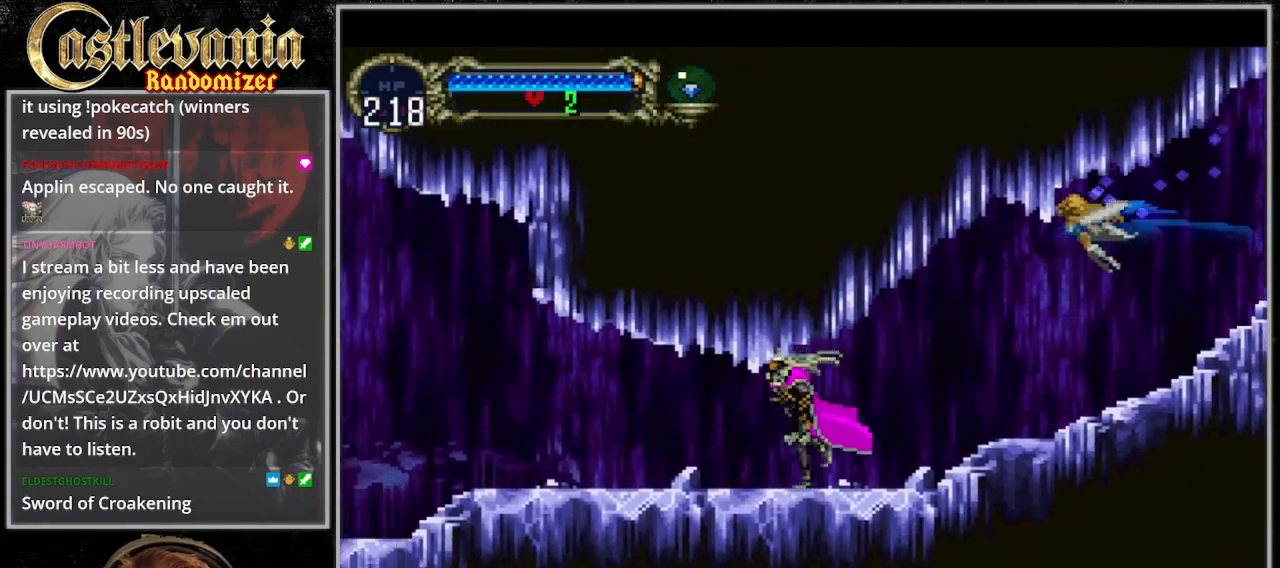
{"buttons": [], "events": []}
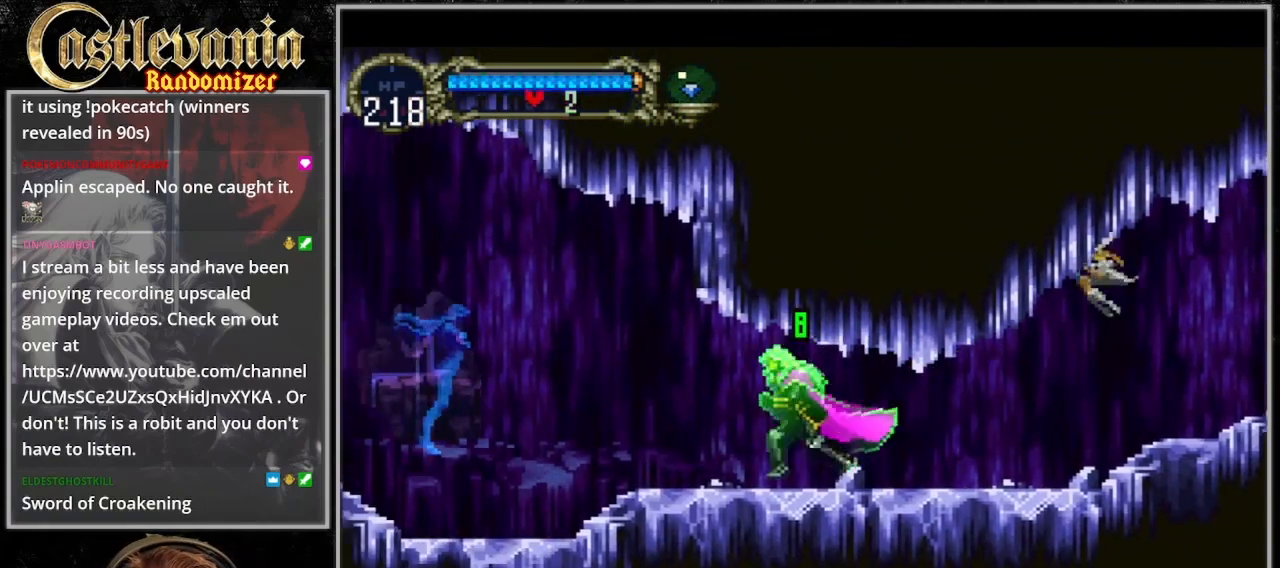
{"buttons": [], "events": []}
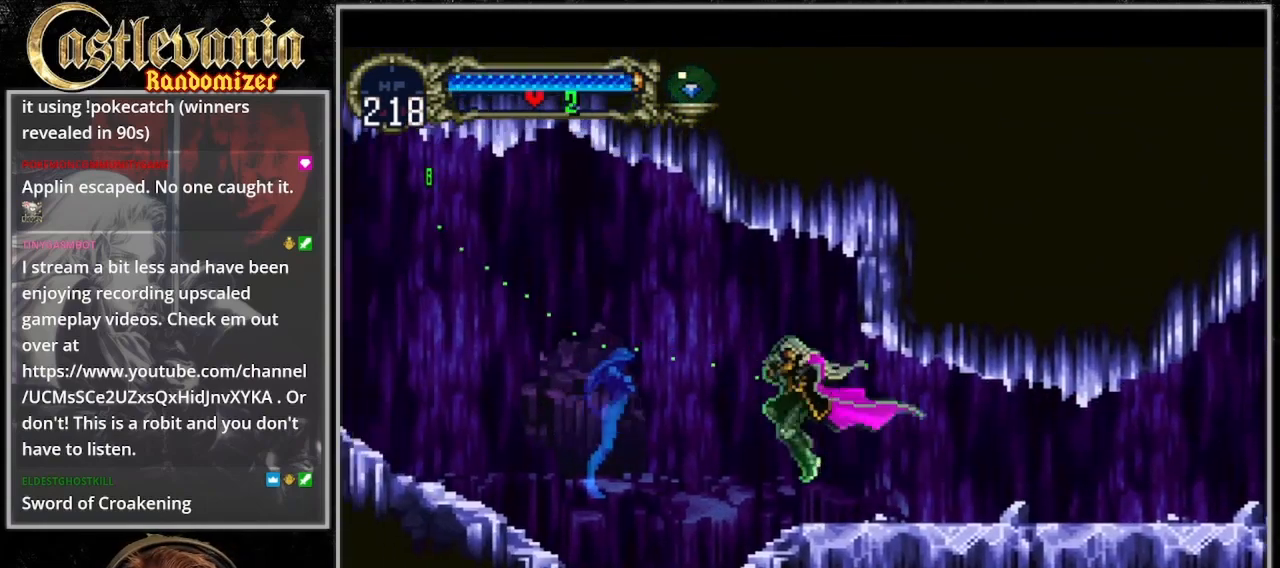
{"buttons": ["CROSS"], "events": [[33, "SQUARE", "down"], [100, "SQUARE", "up"], [500, "CROSS", "down"]]}
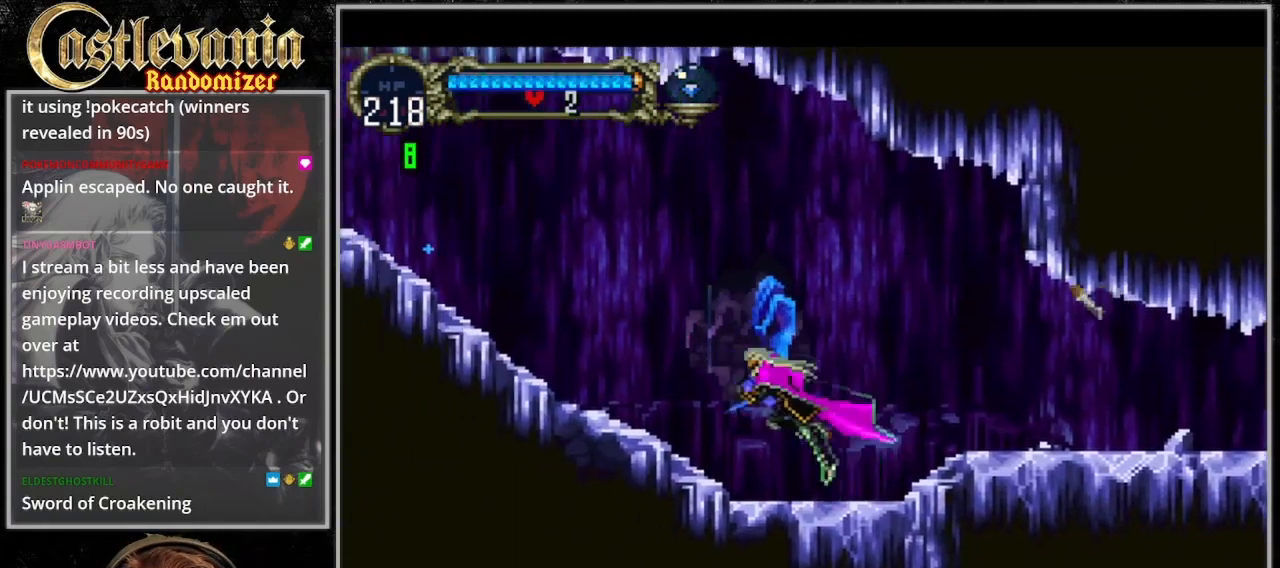
{"buttons": ["CROSS", "SQUARE"], "events": [[33, "SQUARE", "down"]]}
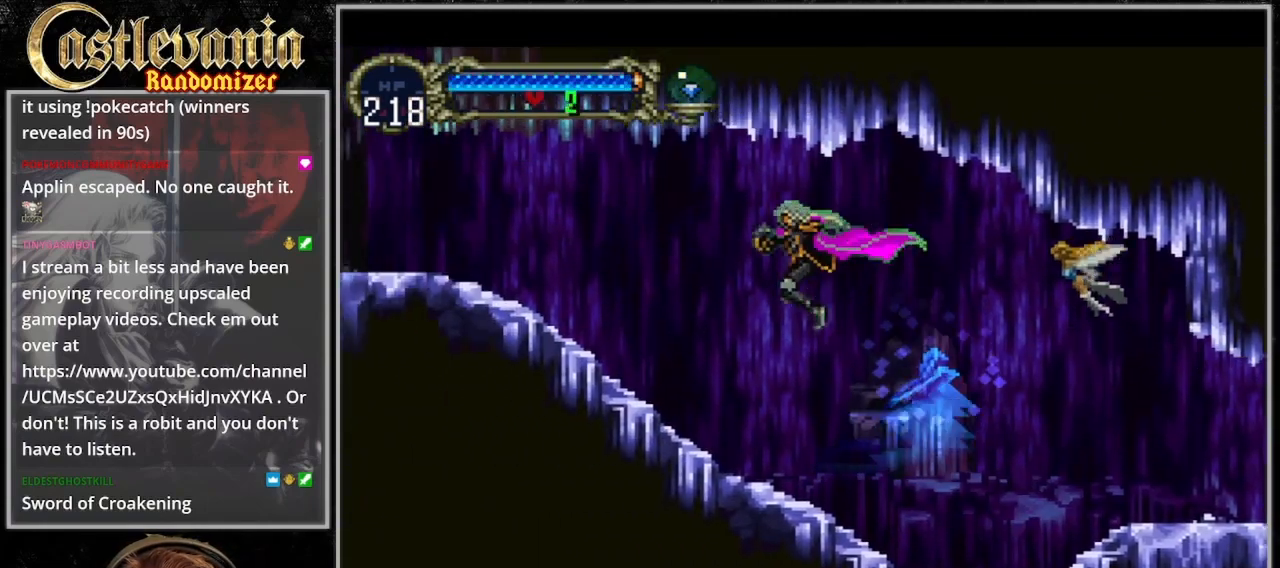
{"buttons": ["CROSS"], "events": [[67, "CROSS", "up"], [67, "SQUARE", "up"], [433, "CROSS", "down"]]}
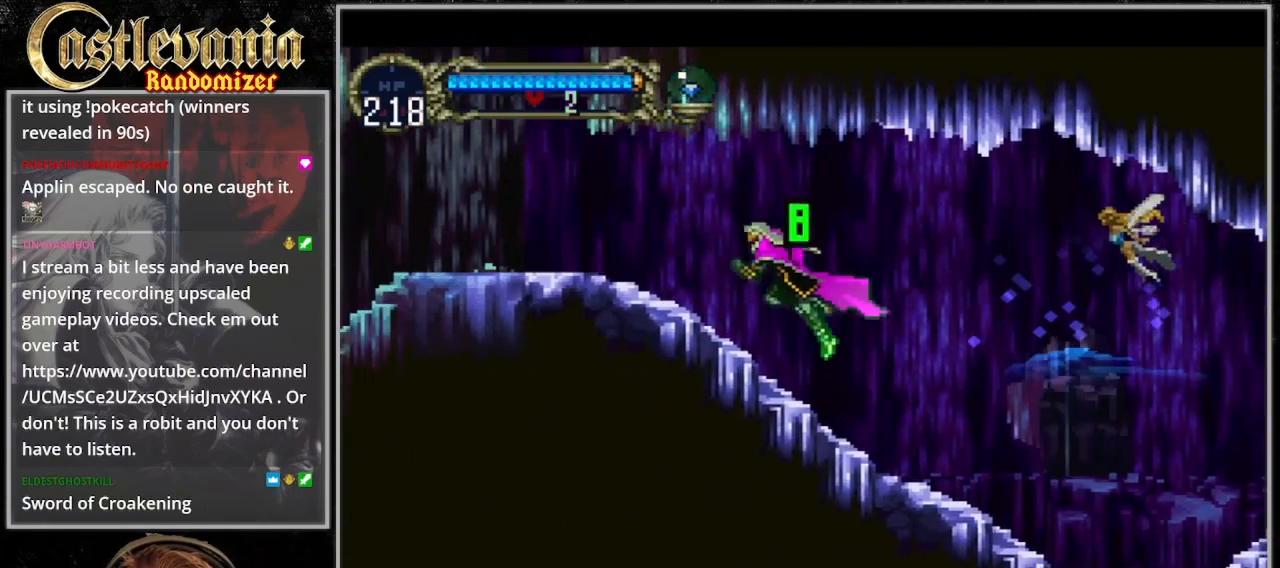
{"buttons": [], "events": [[267, "CROSS", "up"]]}
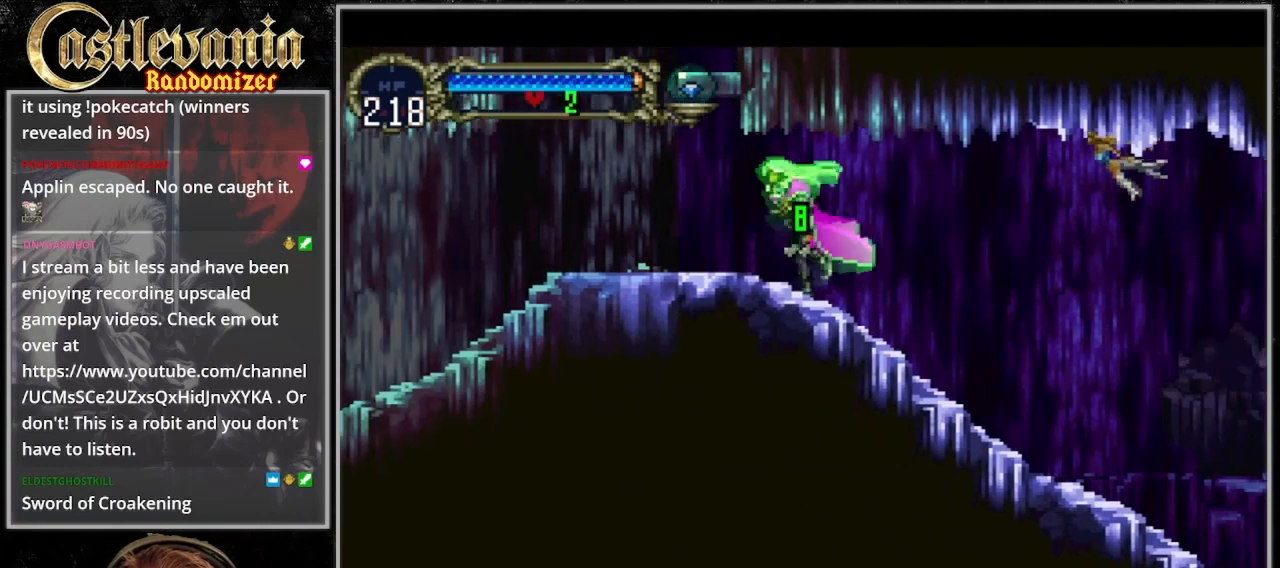
{"buttons": ["CROSS"], "events": [[300, "CROSS", "down"]]}
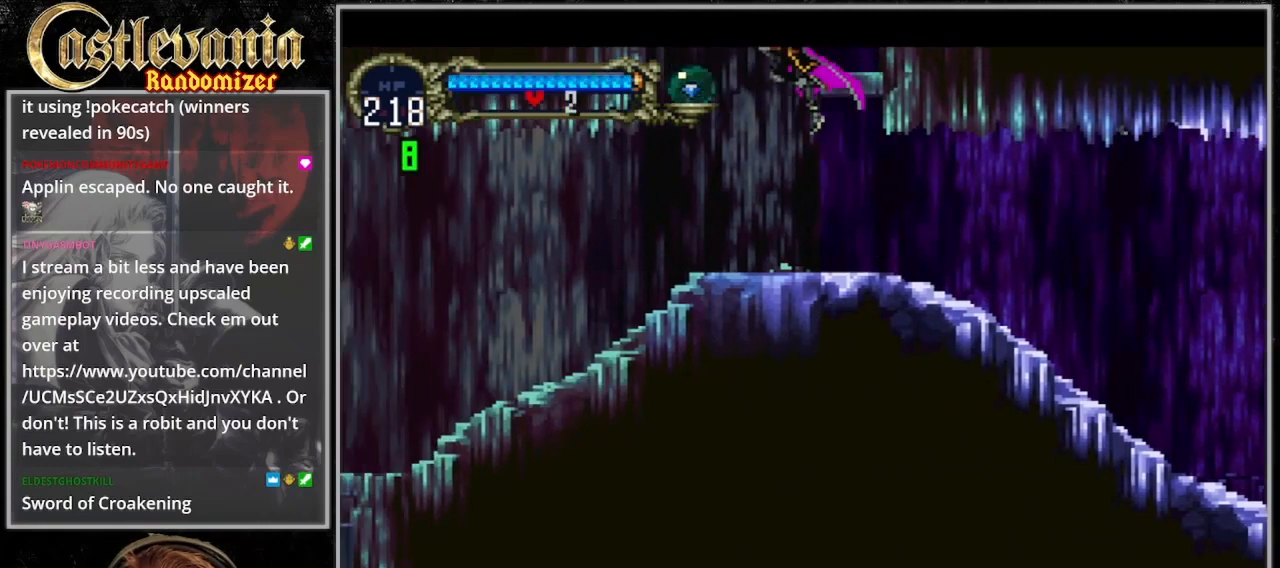
{"buttons": ["CROSS"], "events": []}
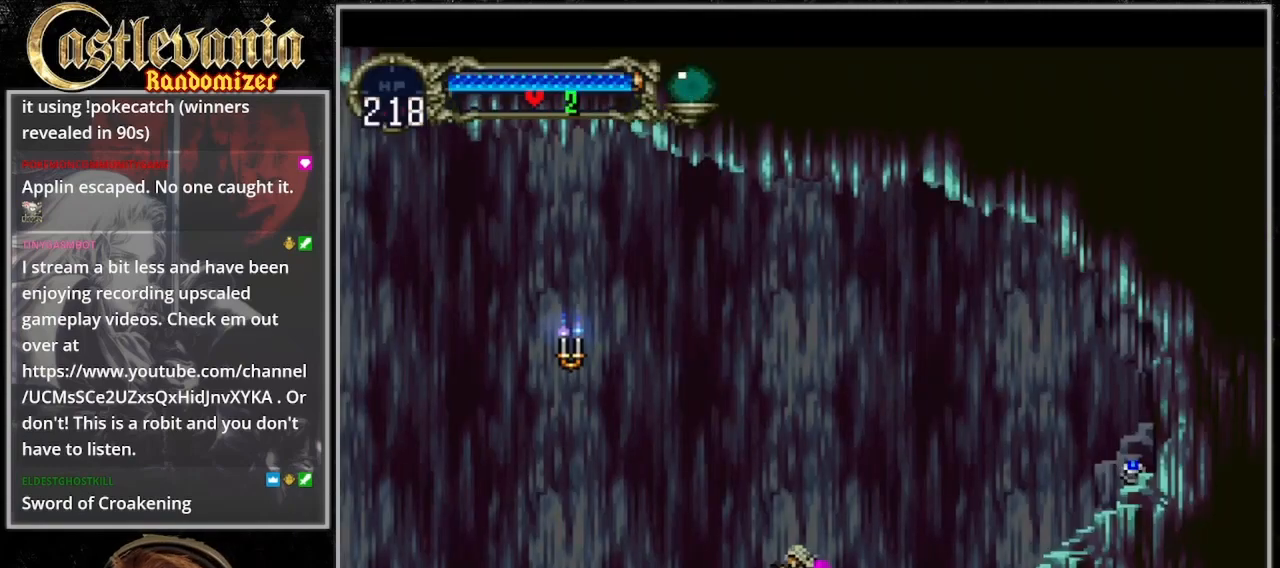
{"buttons": [], "events": [[67, "CROSS", "up"]]}
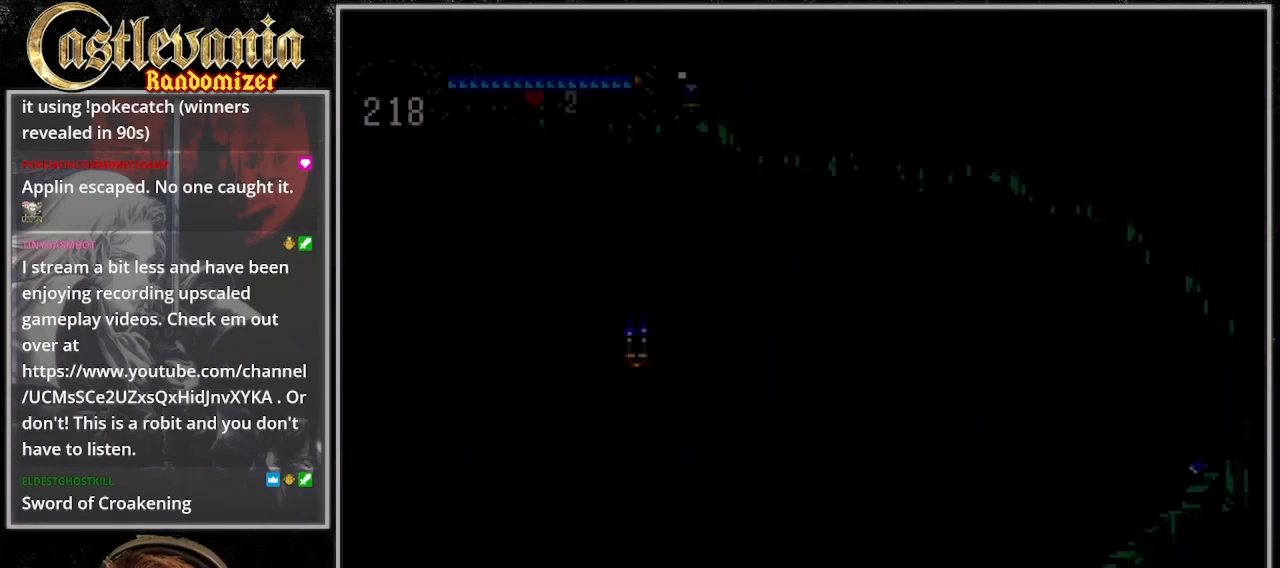
{"buttons": [], "events": []}
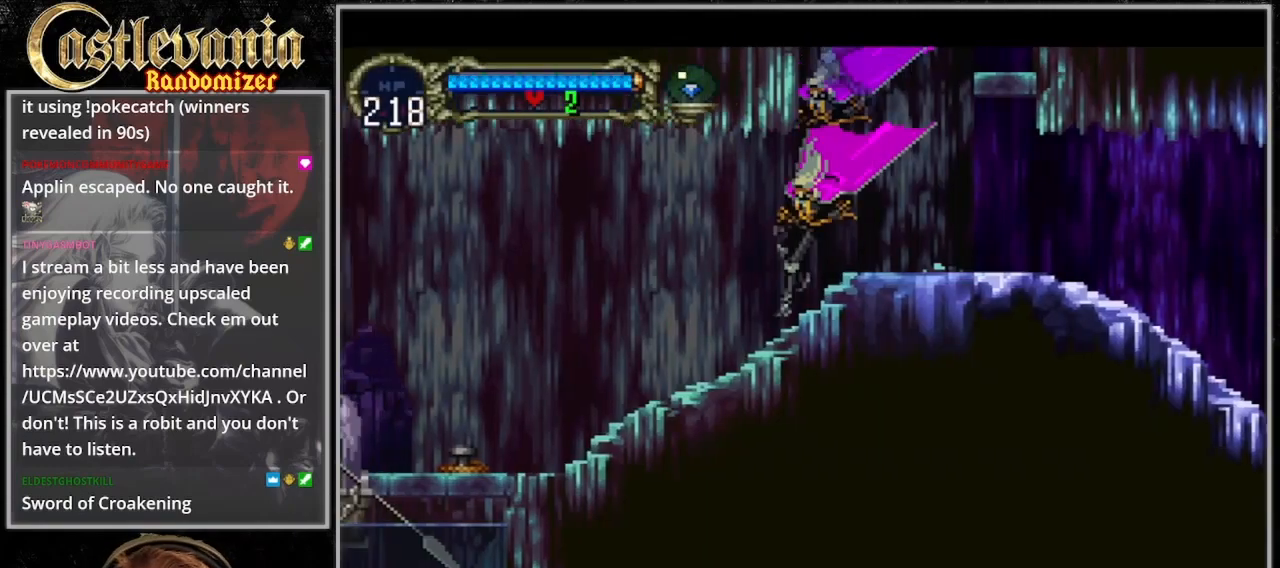
{"buttons": [], "events": [[100, "CROSS", "down"], [233, "CROSS", "up"]]}
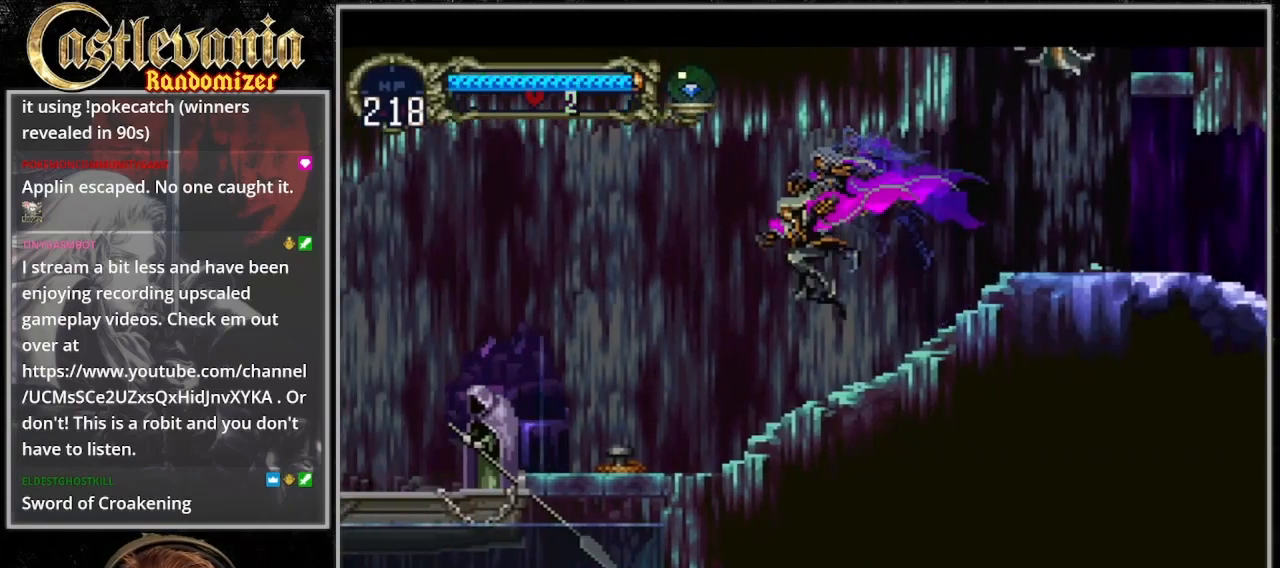
{"buttons": ["CROSS"], "events": [[400, "CROSS", "down"]]}
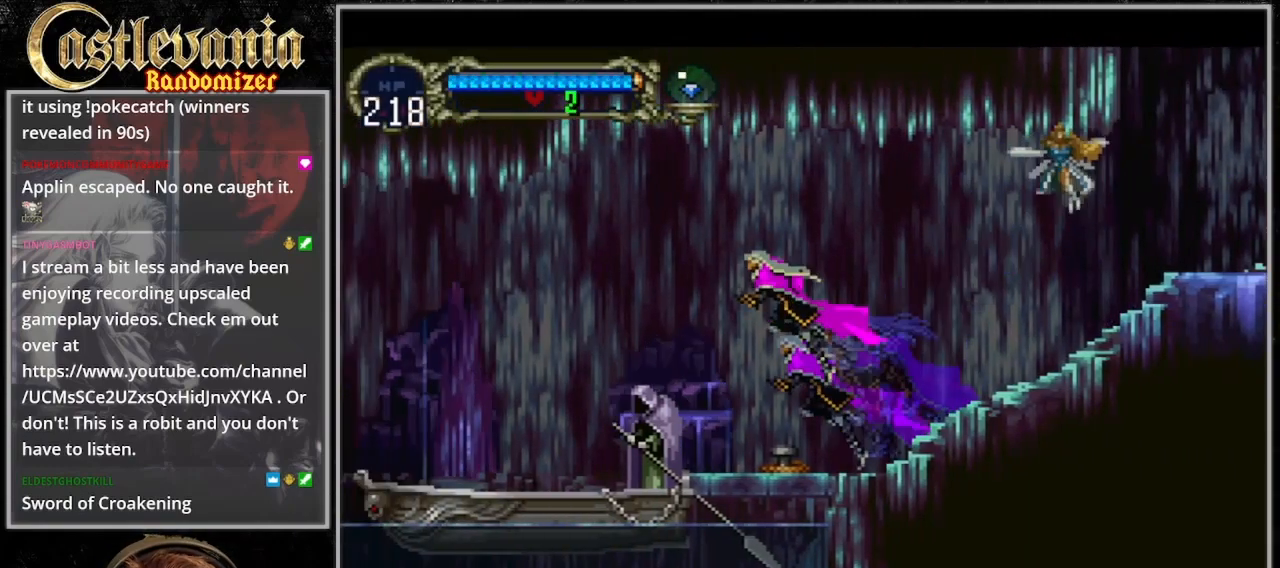
{"buttons": [], "events": [[133, "CROSS", "up"]]}
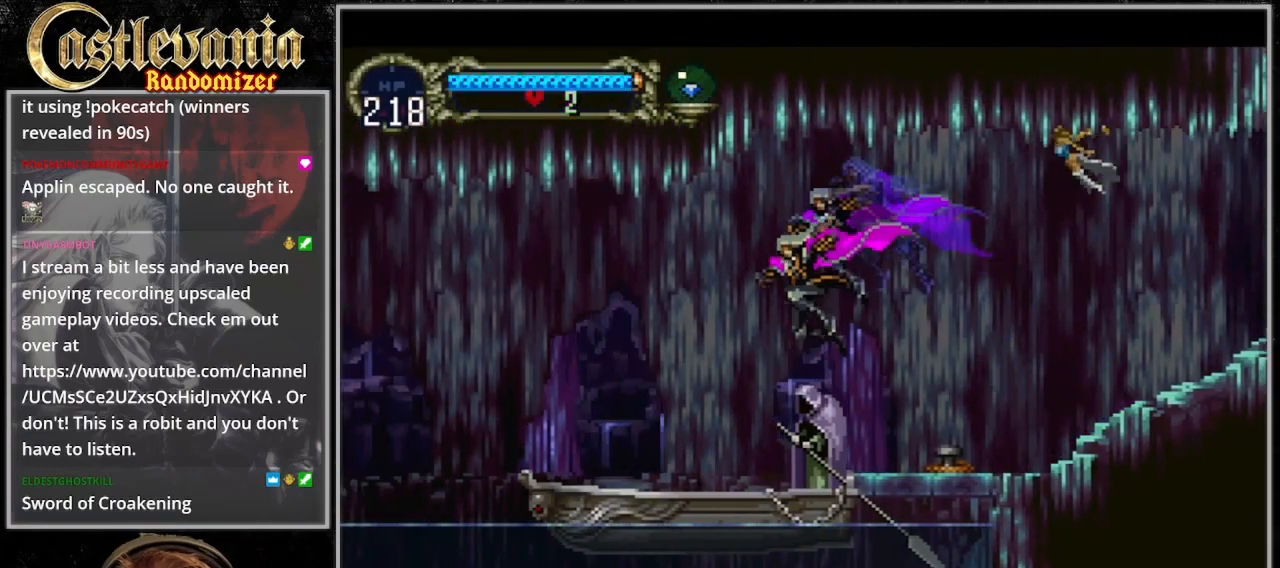
{"buttons": [], "events": []}
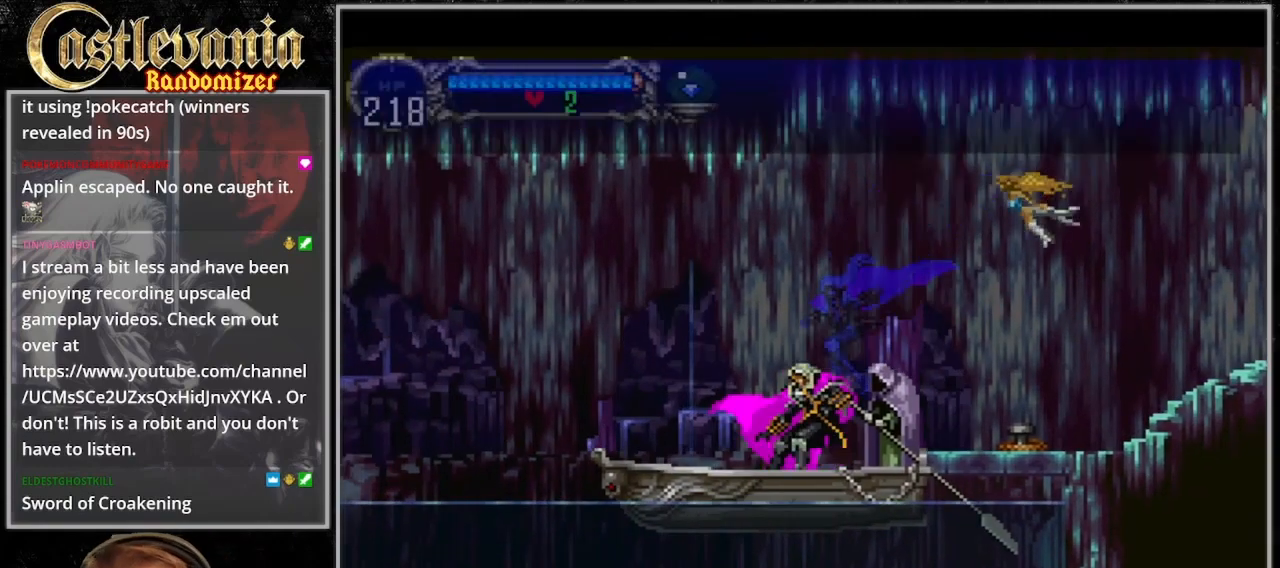
{"buttons": [], "events": []}
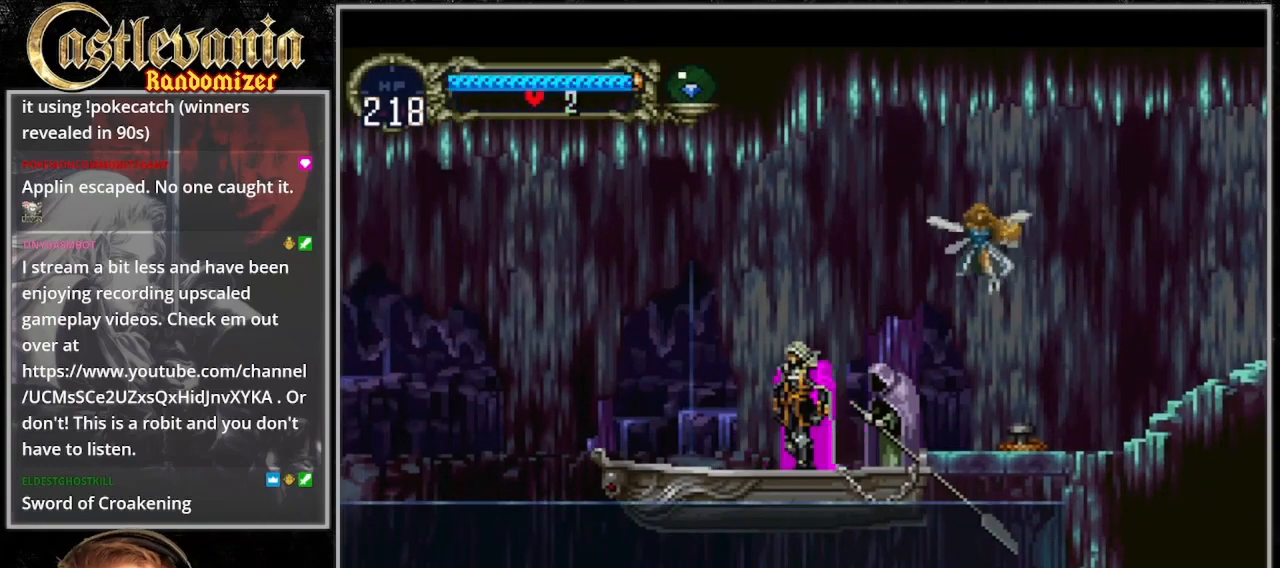
{"buttons": [], "events": []}
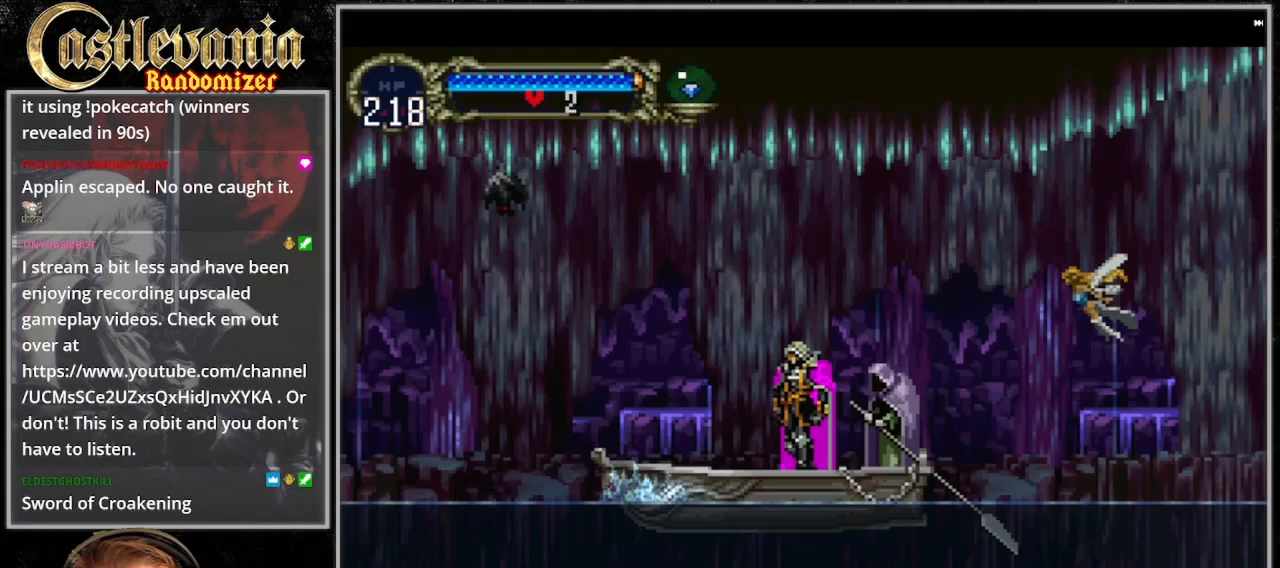
{"buttons": ["DPAD_DOWN"], "events": [[167, "DPAD_DOWN", "down"]]}
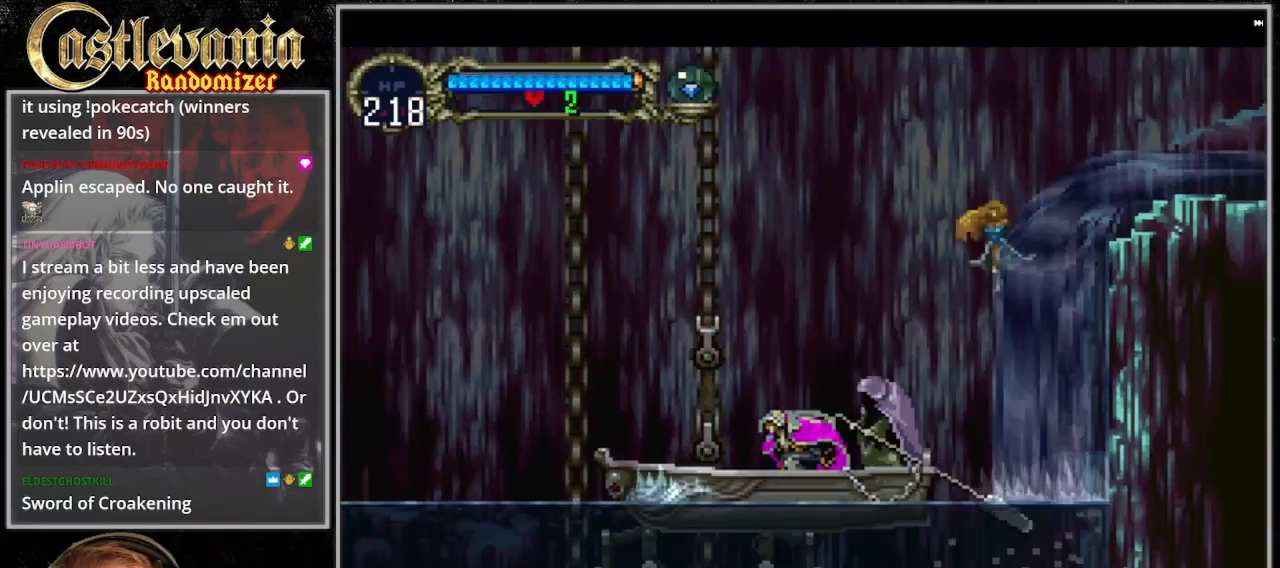
{"buttons": ["DPAD_DOWN"], "events": []}
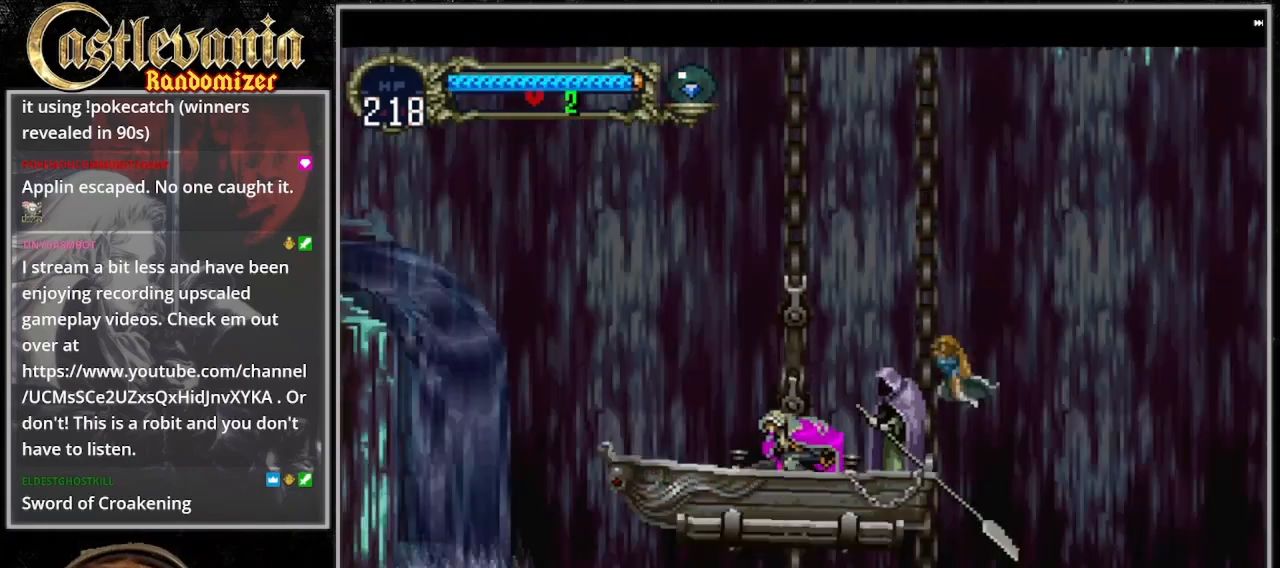
{"buttons": ["DPAD_DOWN"], "events": []}
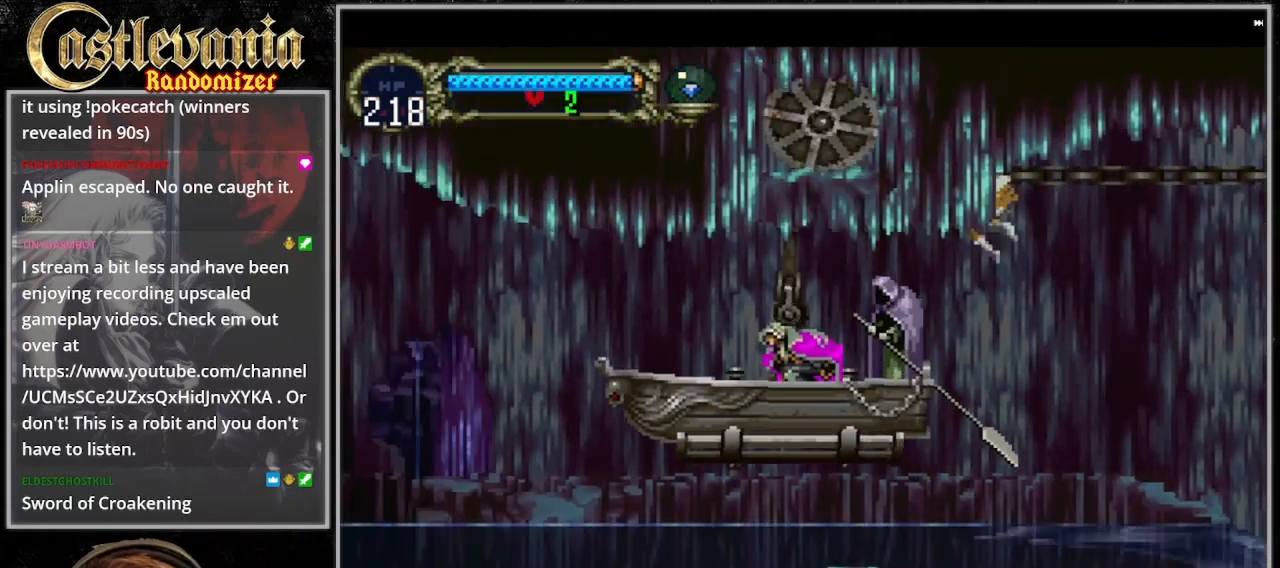
{"buttons": [], "events": [[467, "DPAD_DOWN", "up"]]}